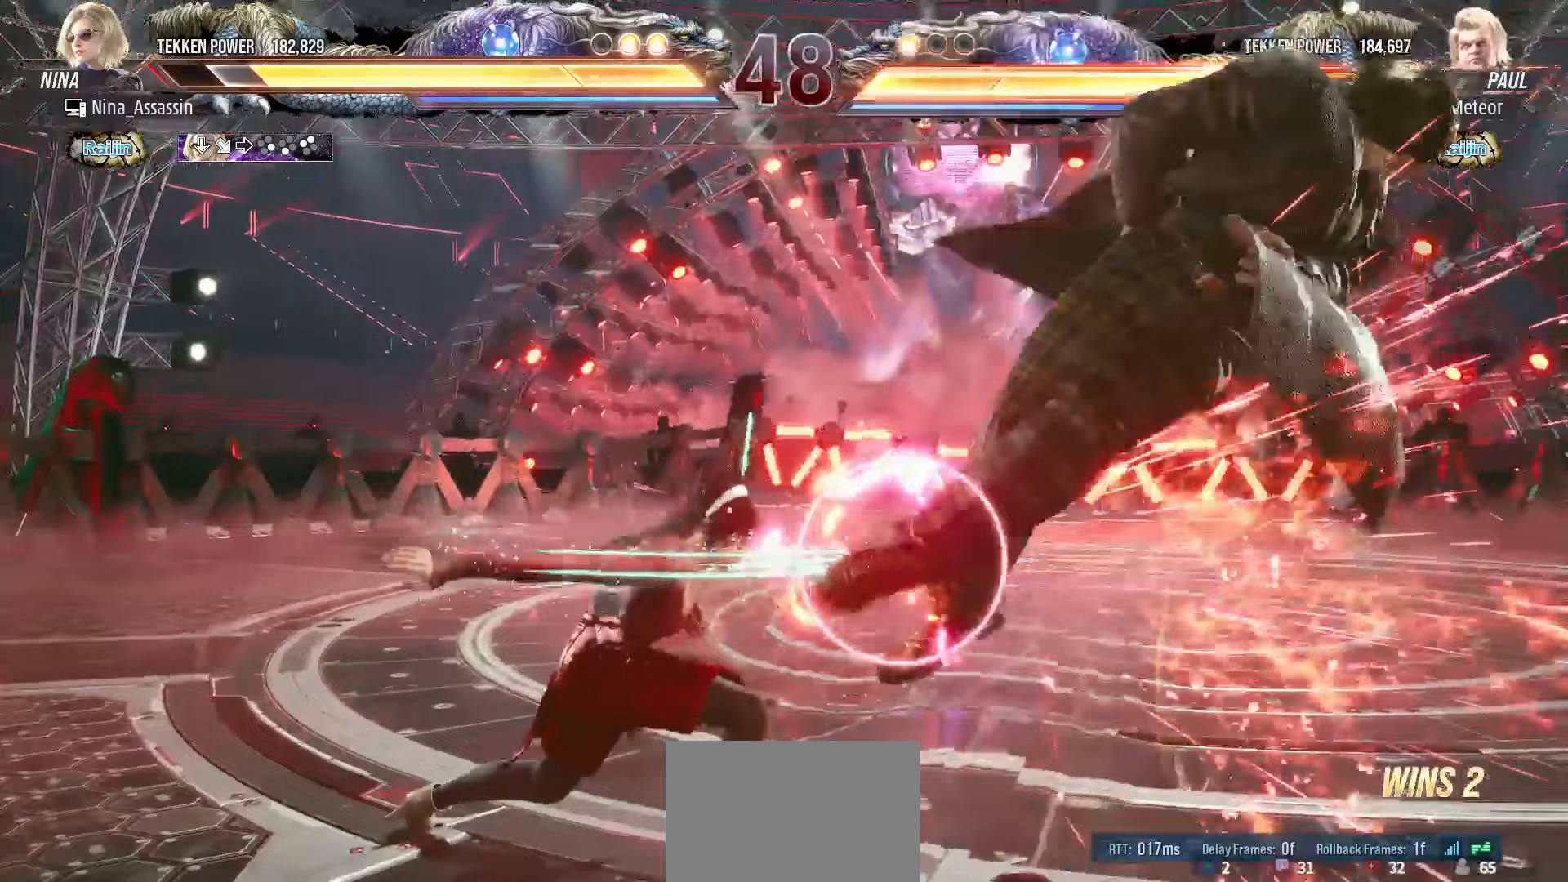
Gameplay with a controller (arcade stick); each line is a JSON object with the inputs held at the frame after it (dt_ms = milliseconds from this image to that frame). "events" lists button and stick changes between this image and that frame as [ms after this image, input, new state], when the widget could be followed in between. Not read: L3 R3.
{"dt_ms": 500, "buttons": ["CROSS"], "left_stick": "down-right", "events": [[333, "left_stick", "right"], [383, "left_stick", "center"], [450, "left_stick", "down-right"], [483, "CROSS", "down"]]}
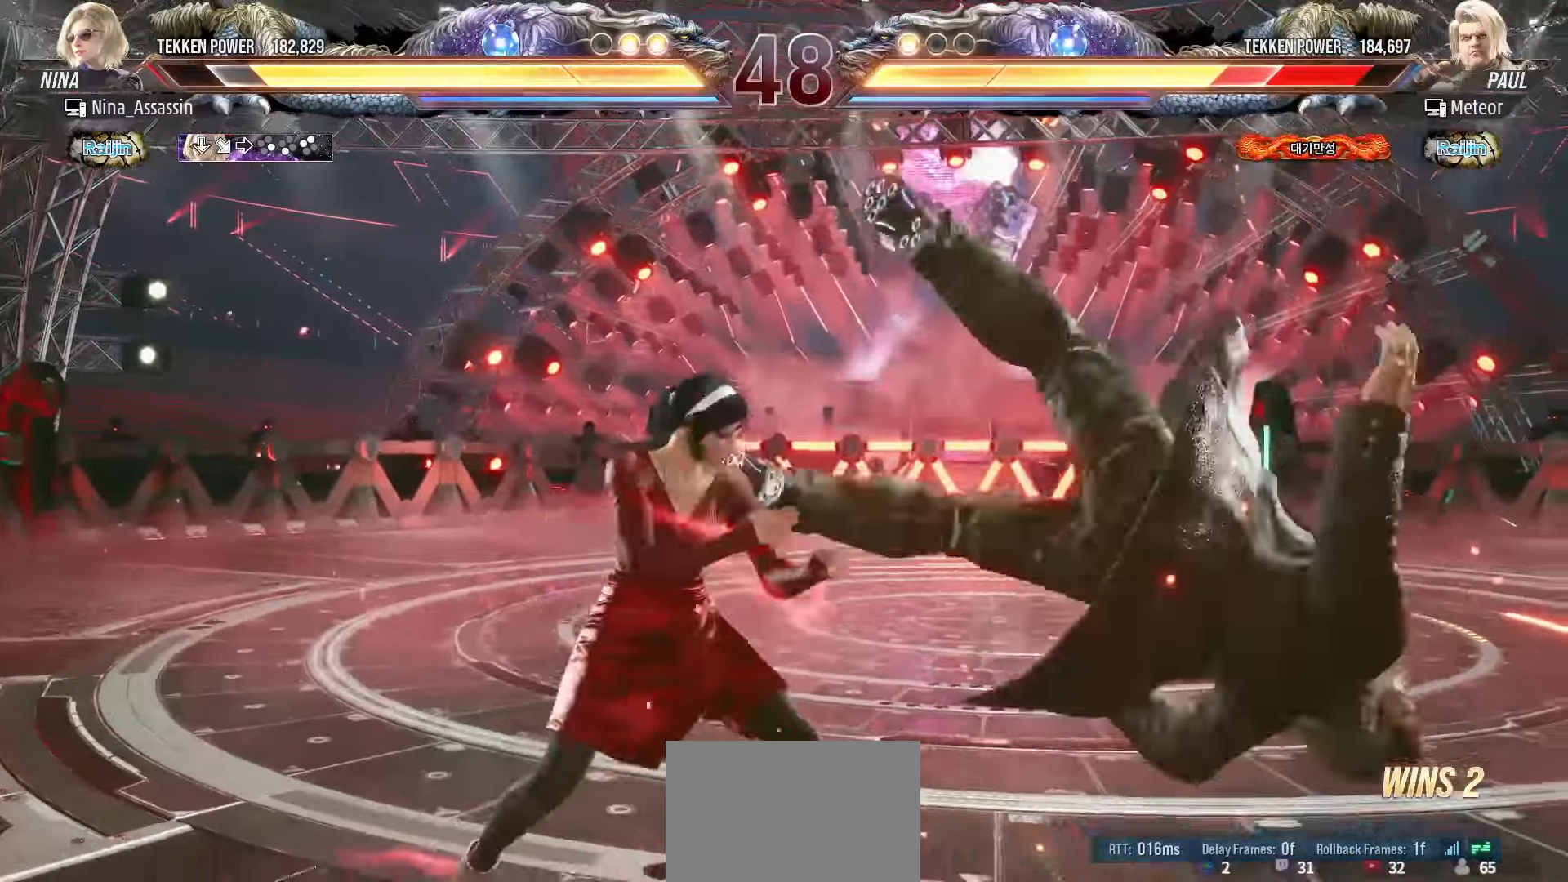
{"dt_ms": 500, "buttons": [], "left_stick": "left"}
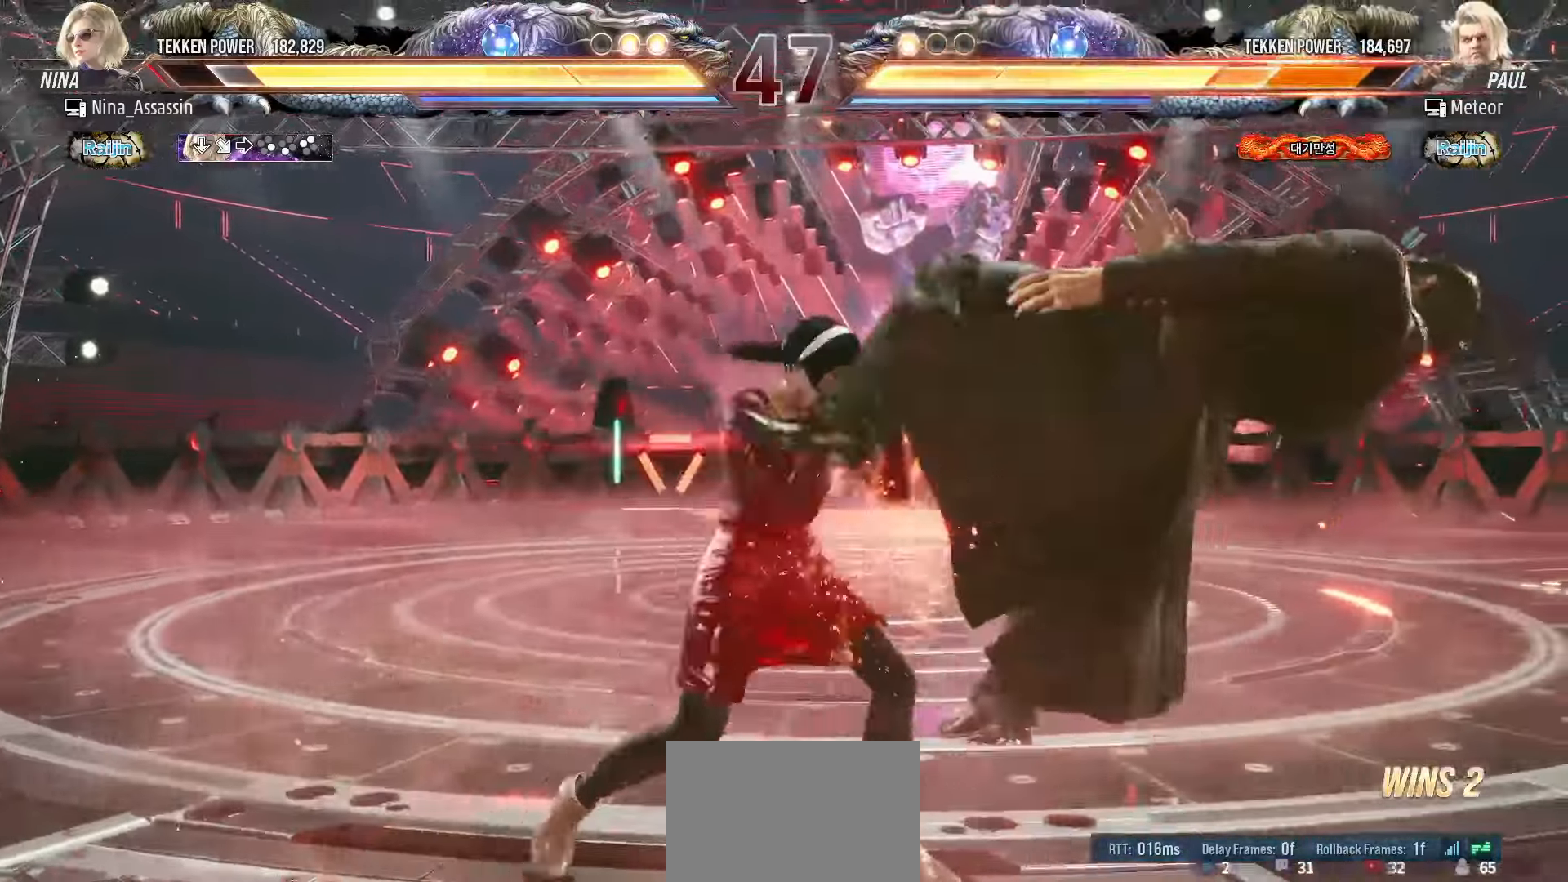
{"dt_ms": 500, "buttons": [], "left_stick": "left", "events": [[233, "CIRCLE", "down"], [250, "CIRCLE", "up"], [283, "CIRCLE", "down"], [317, "CIRCLE", "up"]]}
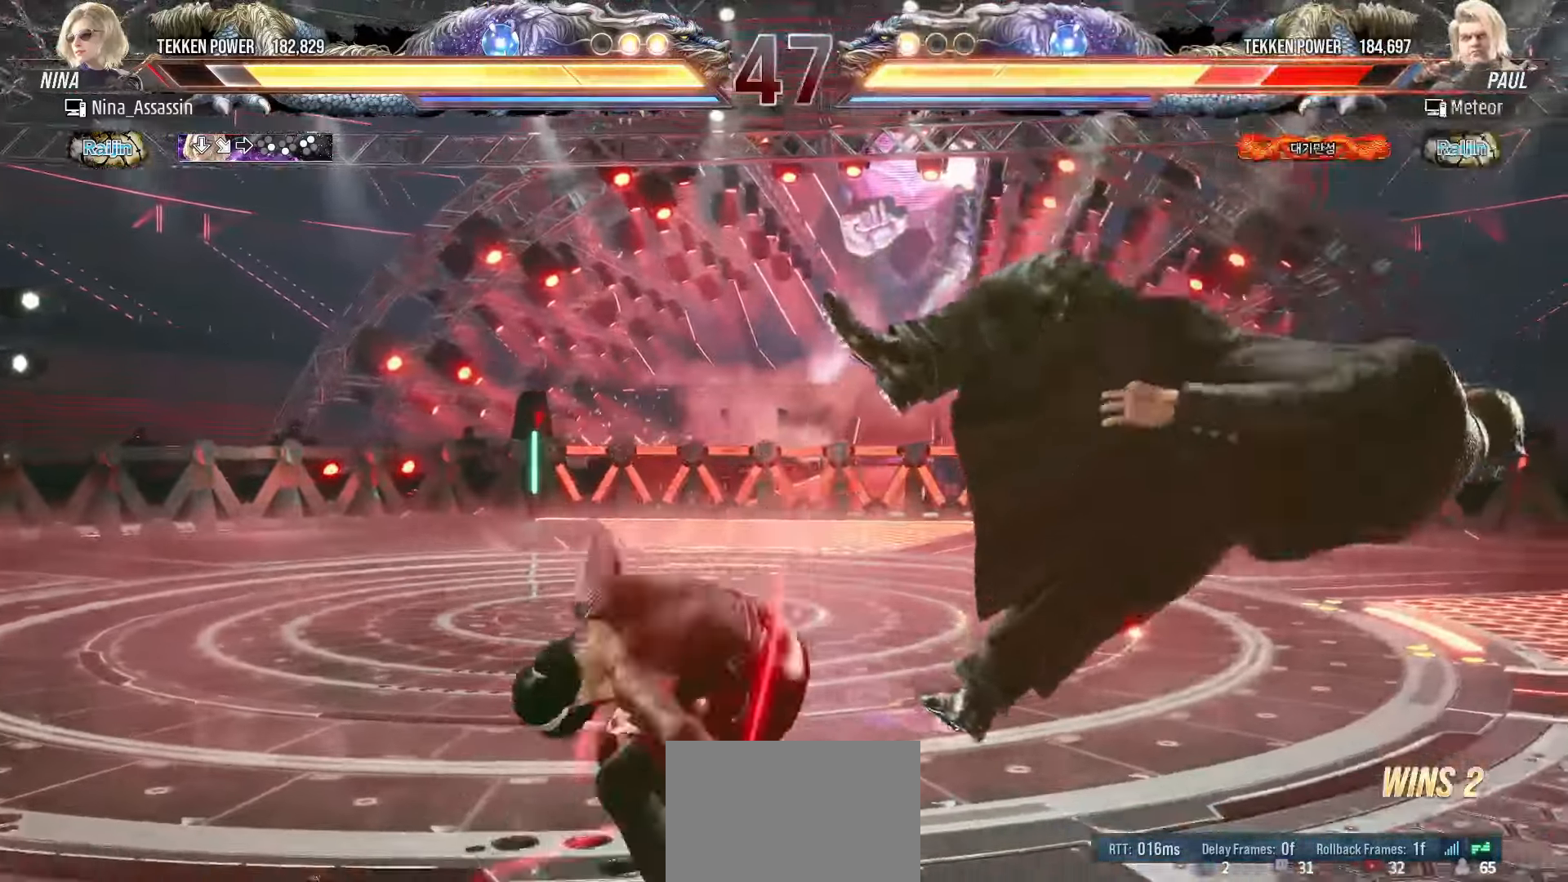
{"dt_ms": 500, "buttons": [], "left_stick": "right", "events": [[250, "left_stick", "center"], [500, "left_stick", "right"]]}
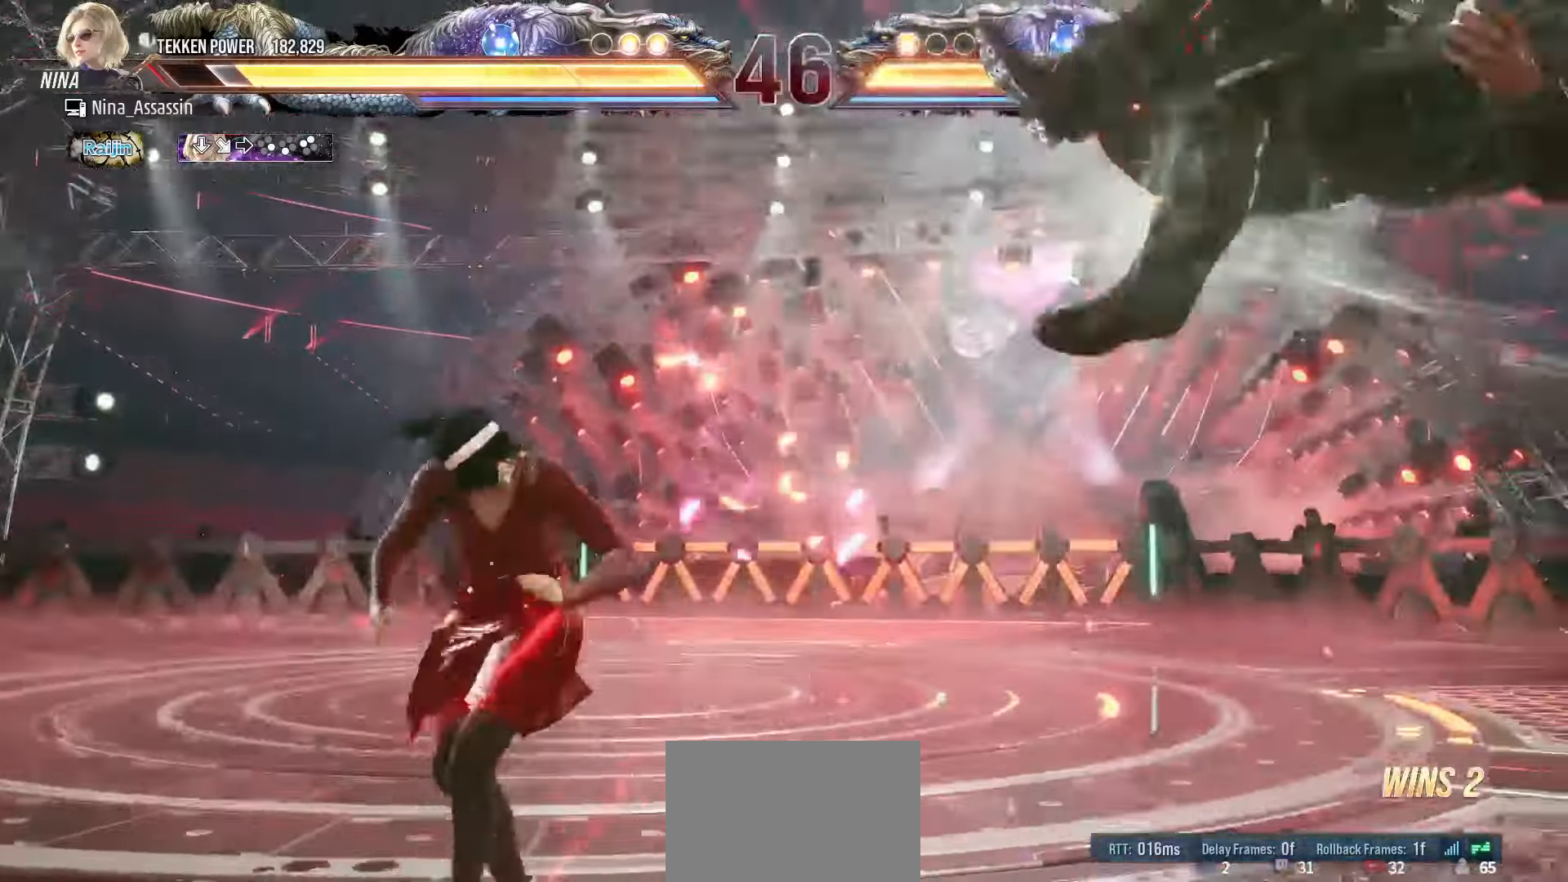
{"dt_ms": 1000, "buttons": ["TRIANGLE"], "left_stick": "right"}
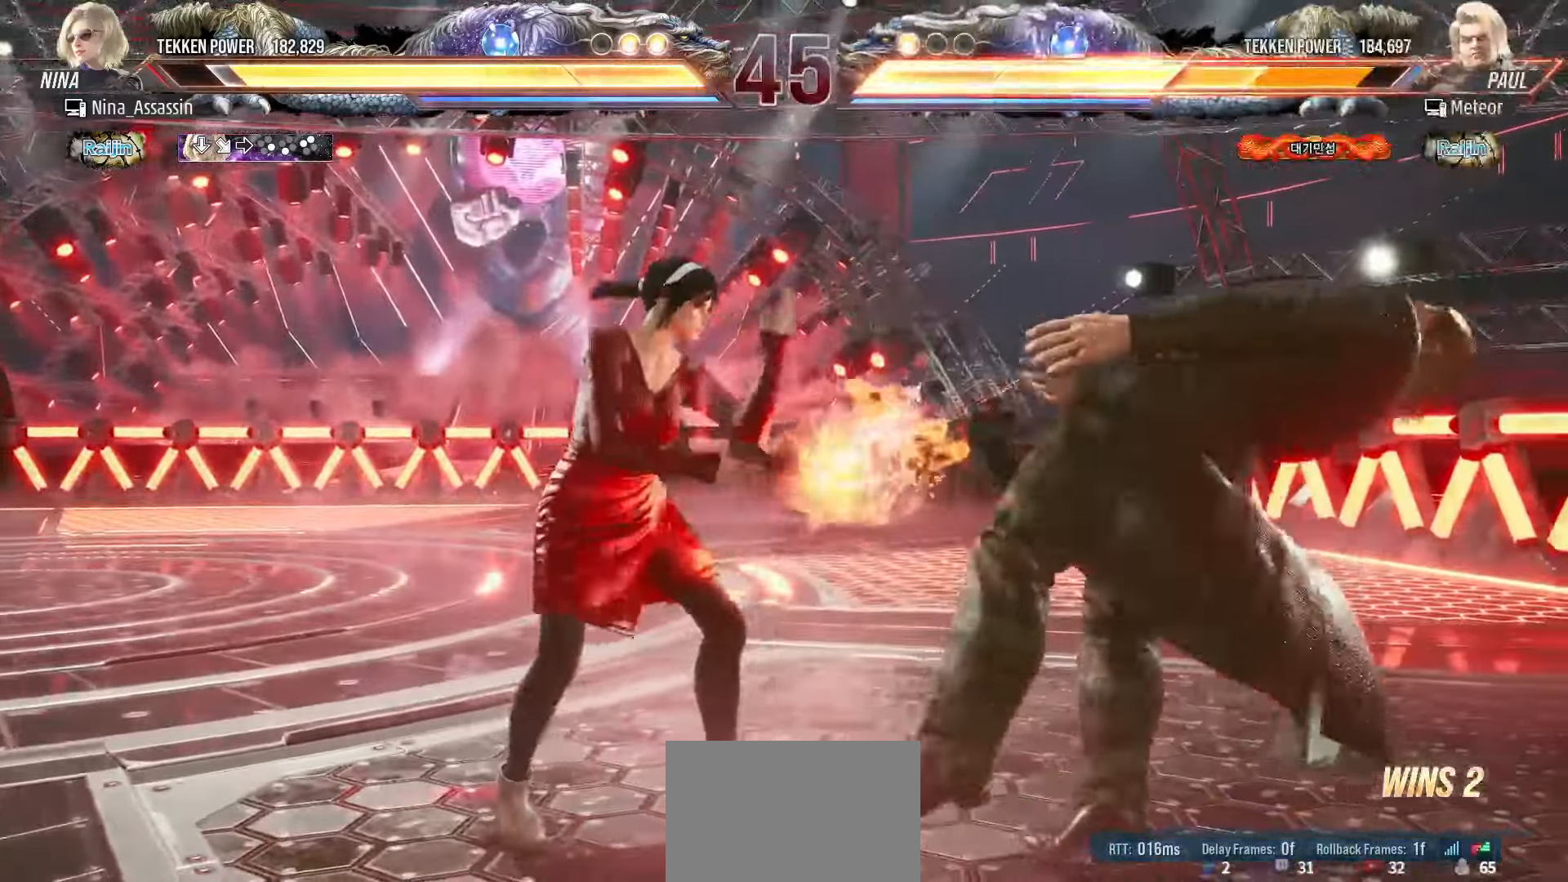
{"dt_ms": 500, "buttons": [], "left_stick": "center", "events": [[33, "TRIANGLE", "up"], [217, "left_stick", "center"]]}
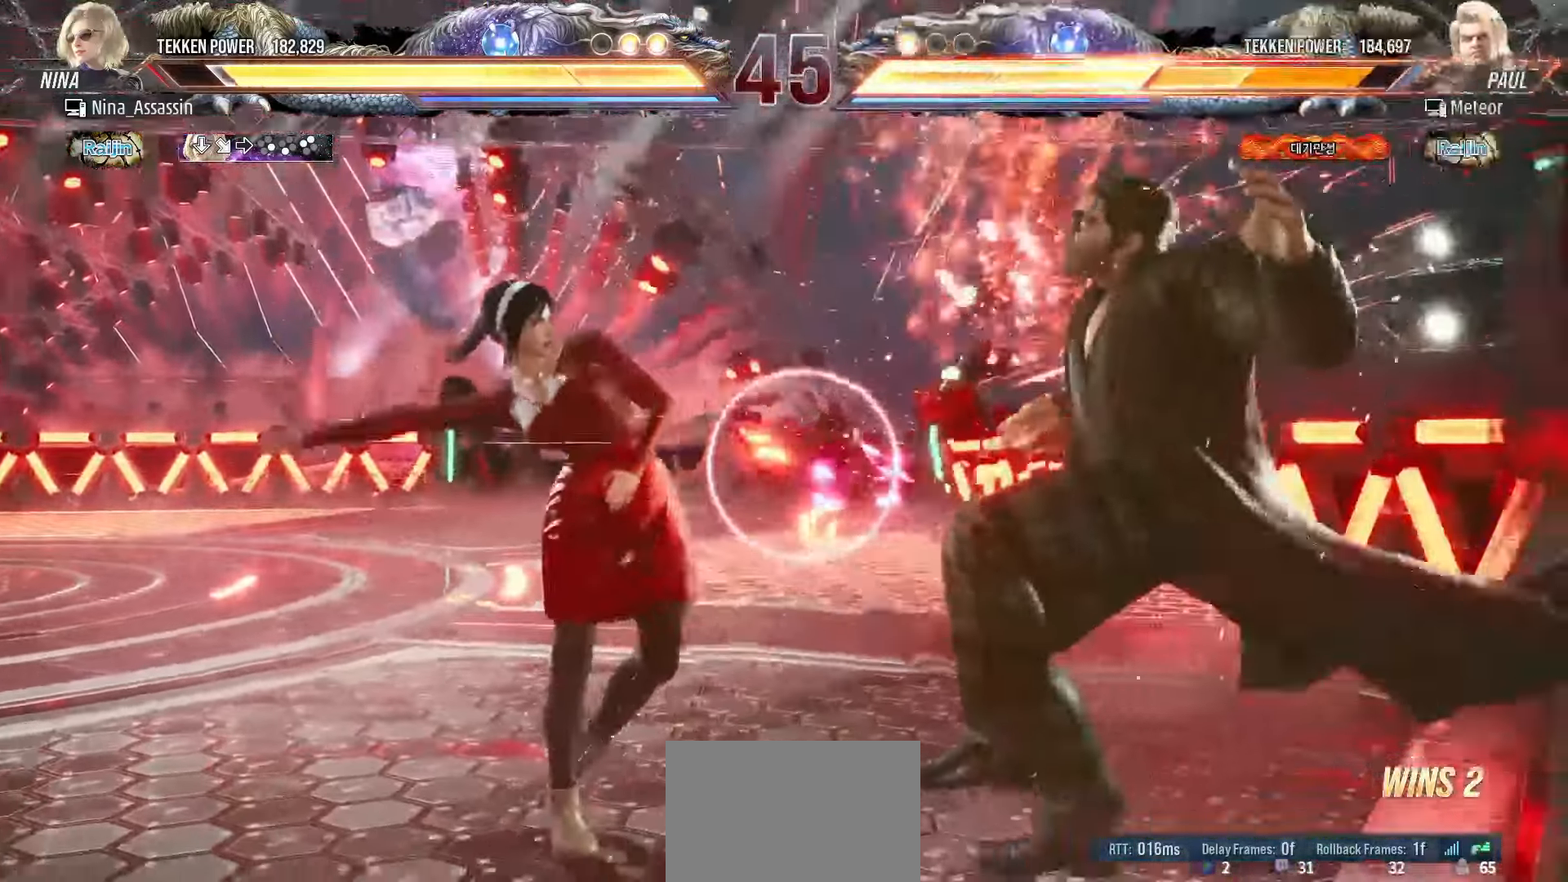
{"dt_ms": 500, "buttons": [], "left_stick": "center", "events": [[183, "left_stick", "down-right"], [217, "CROSS", "down"], [317, "CROSS", "up"], [367, "TRIANGLE", "down"], [367, "left_stick", "center"], [450, "TRIANGLE", "up"]]}
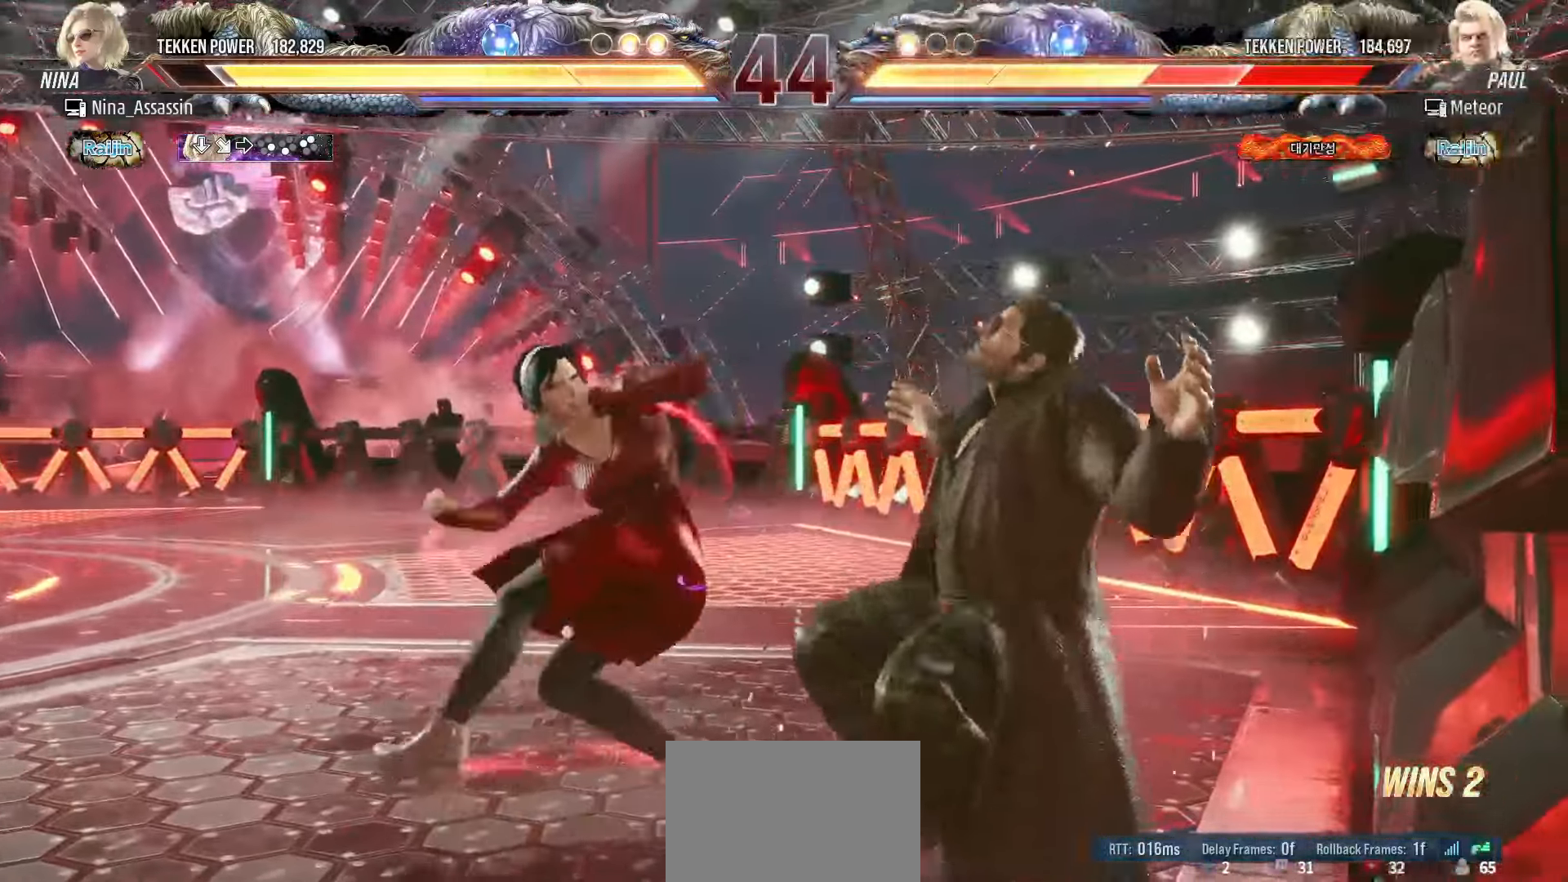
{"dt_ms": 500, "buttons": [], "left_stick": "right", "events": [[100, "left_stick", "right"]]}
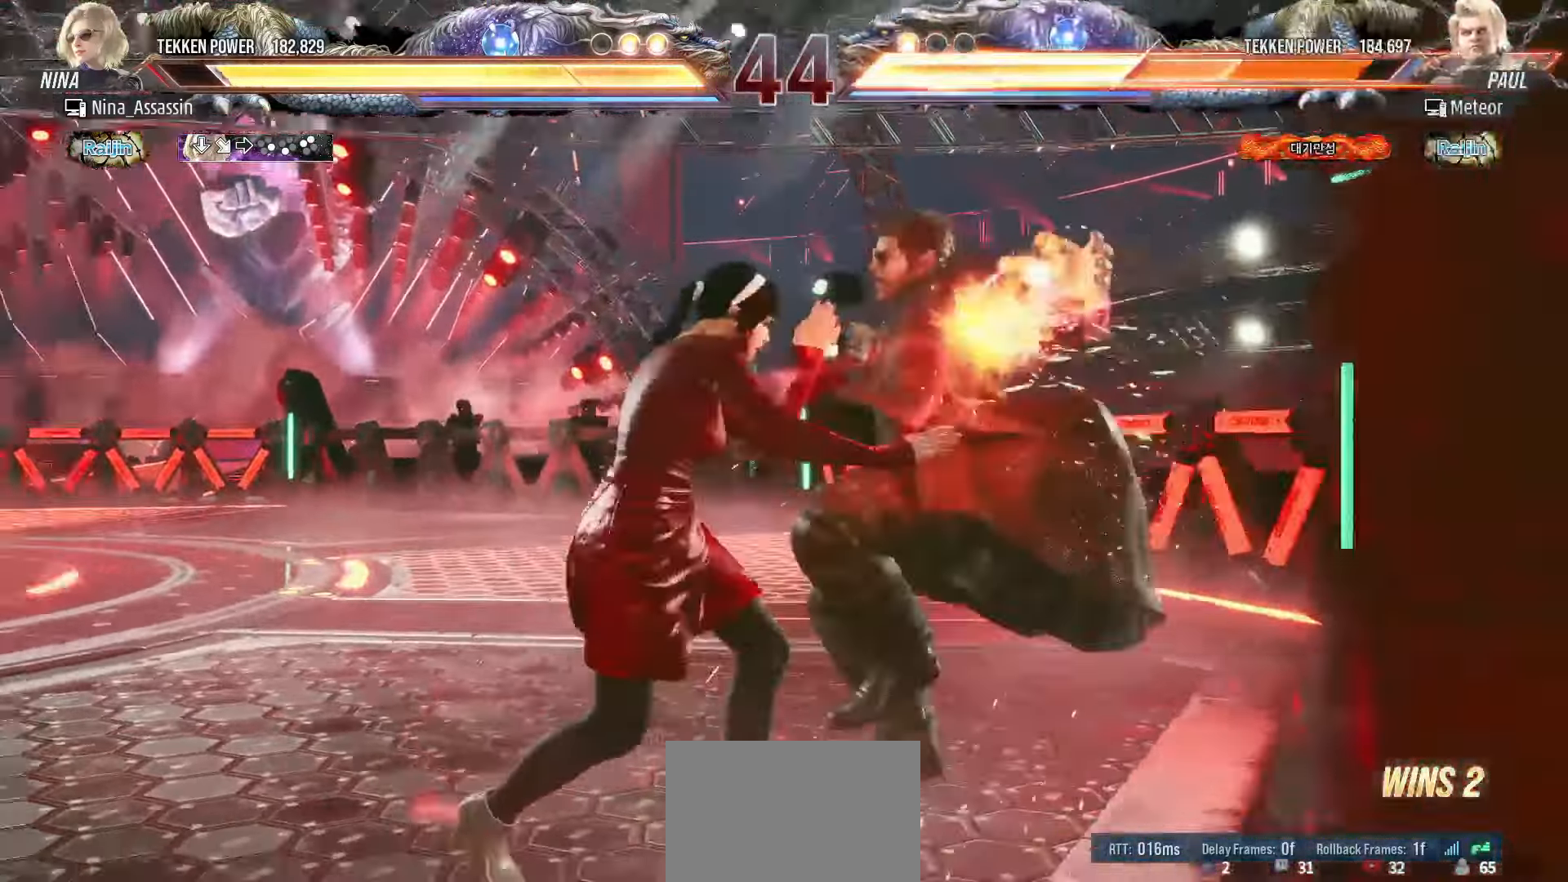
{"dt_ms": 500, "buttons": [], "left_stick": "center", "events": [[100, "TRIANGLE", "down"], [117, "TRIANGLE", "up"], [167, "TRIANGLE", "down"], [217, "TRIANGLE", "up"], [250, "TRIANGLE", "down"], [283, "TRIANGLE", "up"], [333, "TRIANGLE", "down"], [367, "TRIANGLE", "up"], [450, "left_stick", "center"]]}
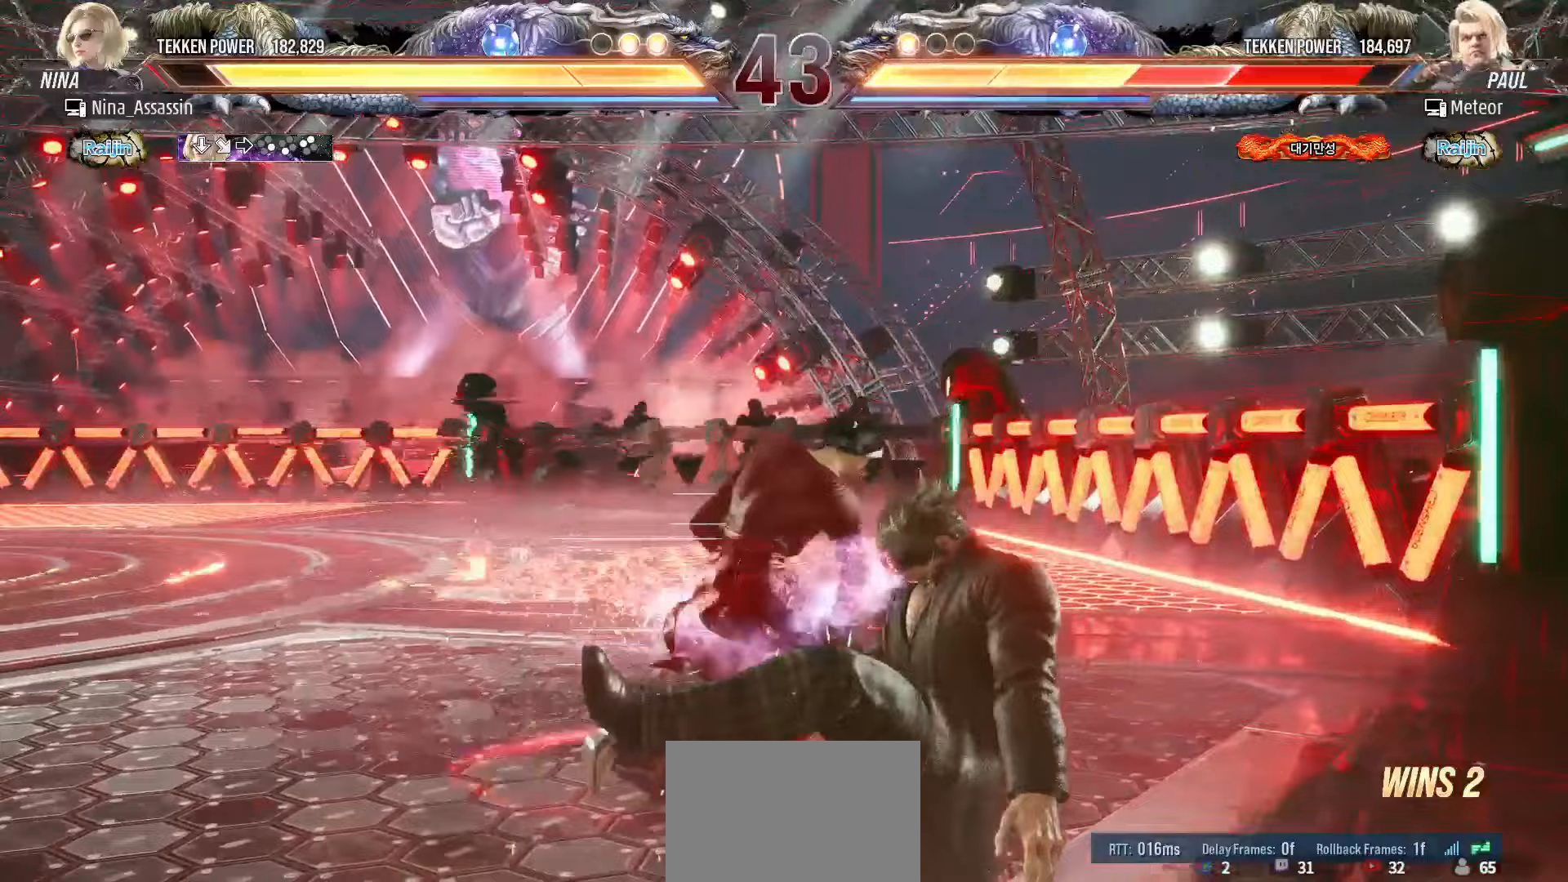
{"dt_ms": 500, "buttons": [], "left_stick": "down", "events": [[467, "left_stick", "down"]]}
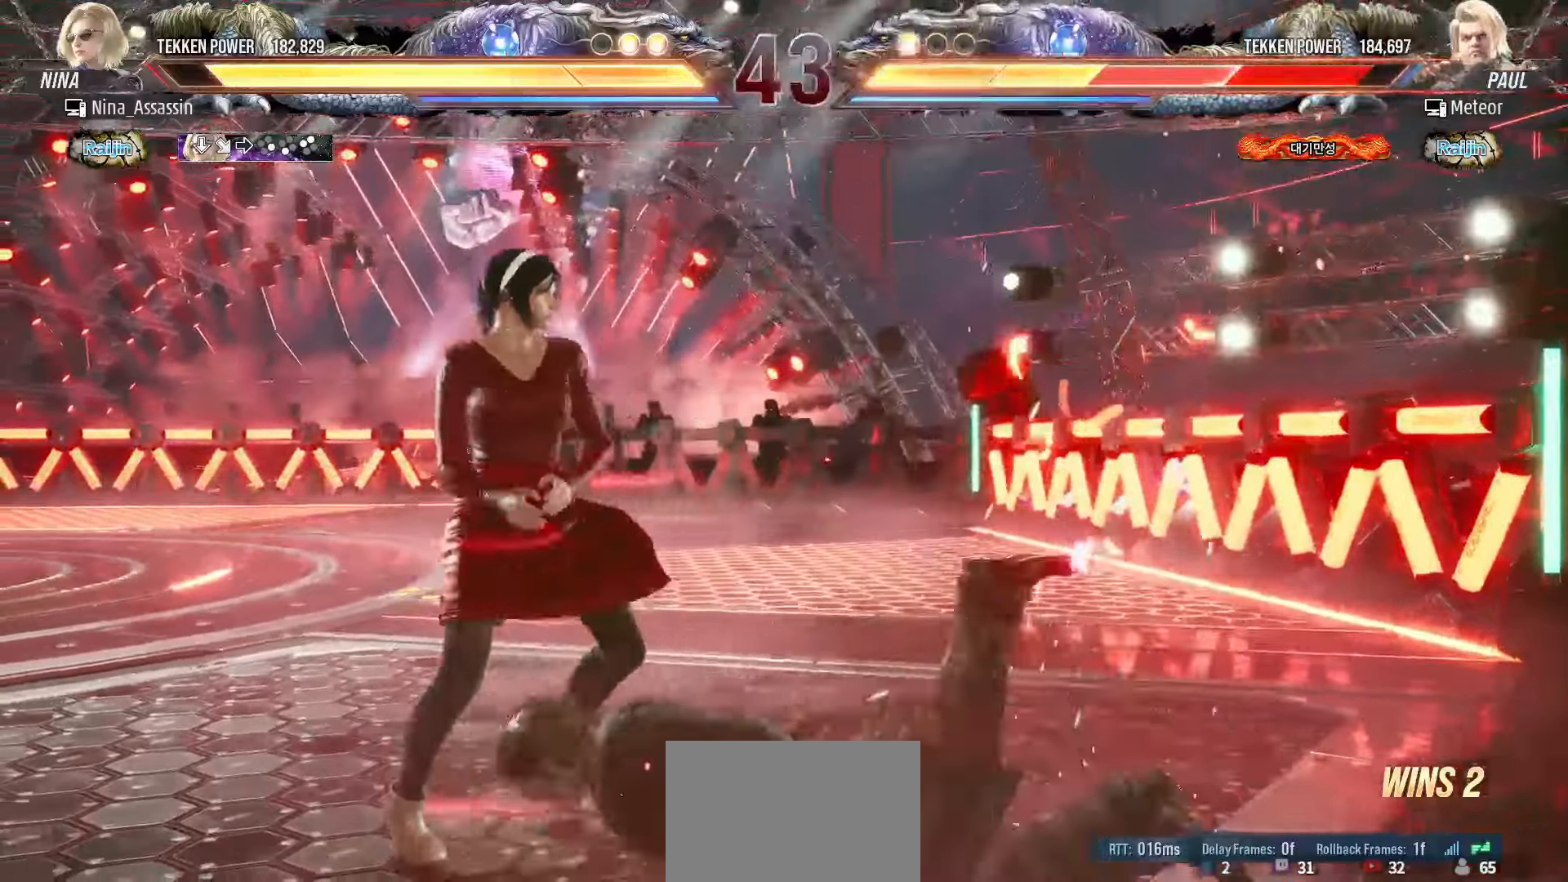
{"dt_ms": 500, "buttons": ["CROSS"], "left_stick": "down-left", "events": [[33, "left_stick", "center"], [400, "left_stick", "down-left"], [417, "CROSS", "down"], [450, "CROSS", "up"], [483, "CROSS", "down"]]}
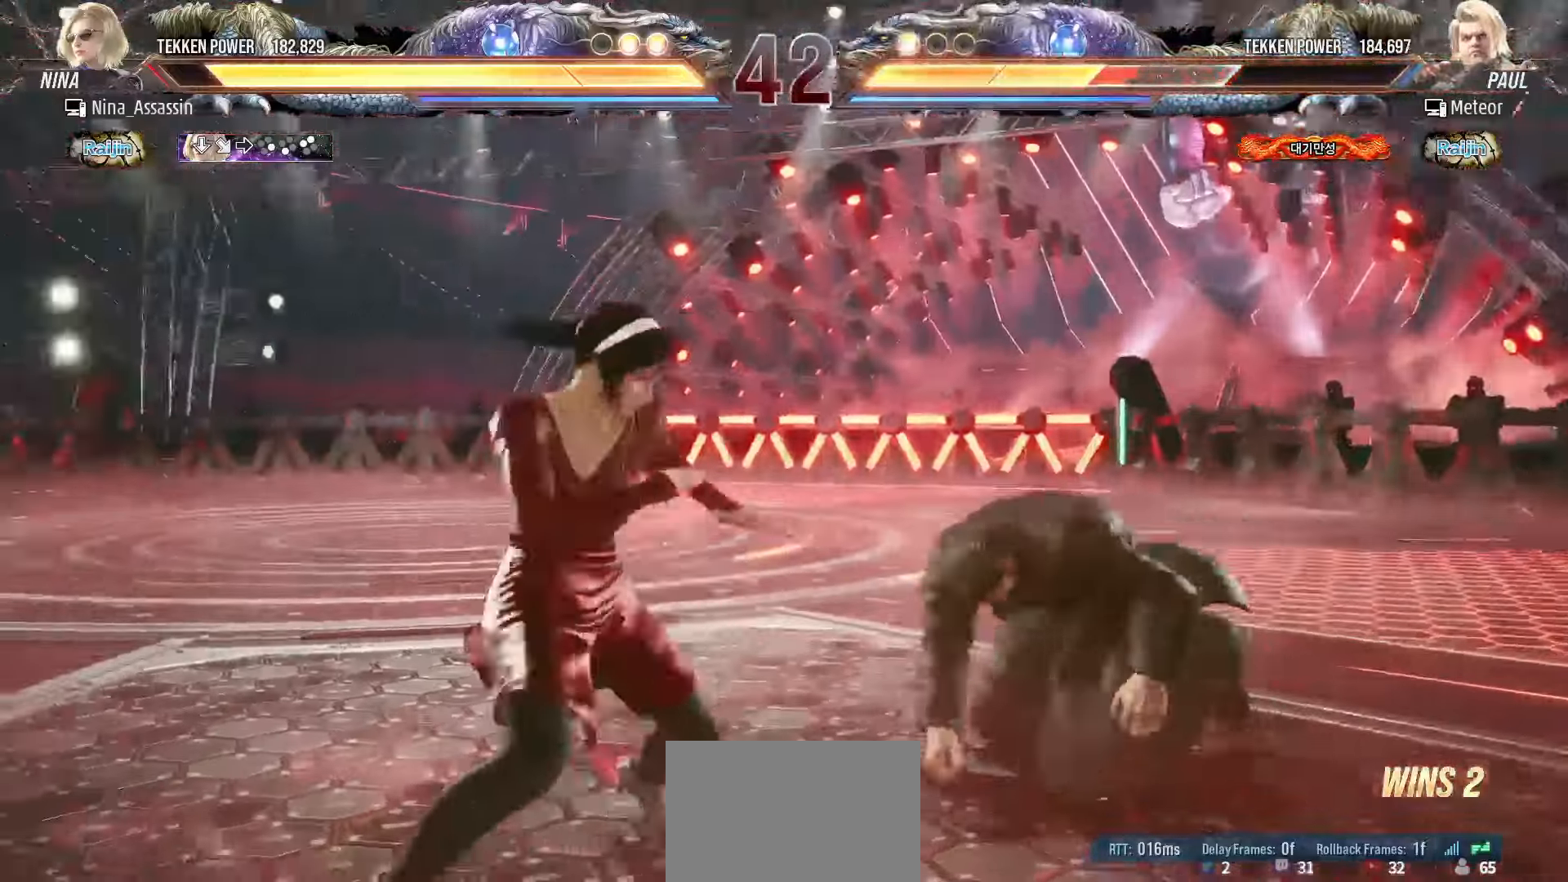
{"dt_ms": 500, "buttons": ["CIRCLE"], "left_stick": "center", "events": [[17, "CROSS", "up"], [50, "left_stick", "center"], [100, "CIRCLE", "down"]]}
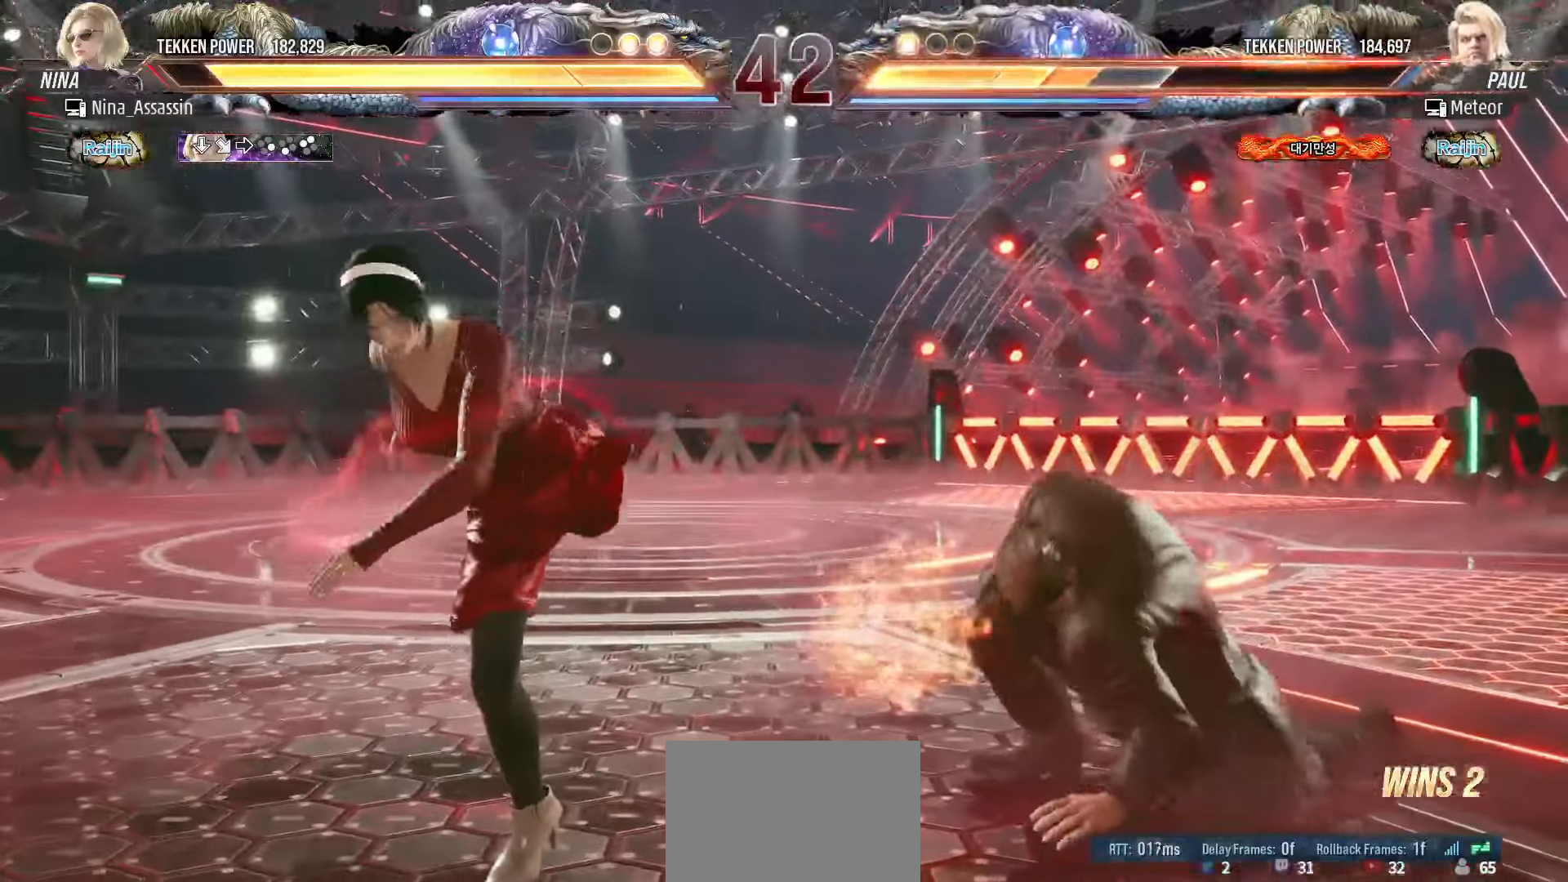
{"dt_ms": 500, "buttons": [], "left_stick": "left", "events": [[17, "CIRCLE", "up"], [150, "left_stick", "right"], [183, "CROSS", "down"], [217, "CROSS", "up"], [250, "CROSS", "down"], [283, "CROSS", "up"], [350, "left_stick", "center"], [483, "left_stick", "left"]]}
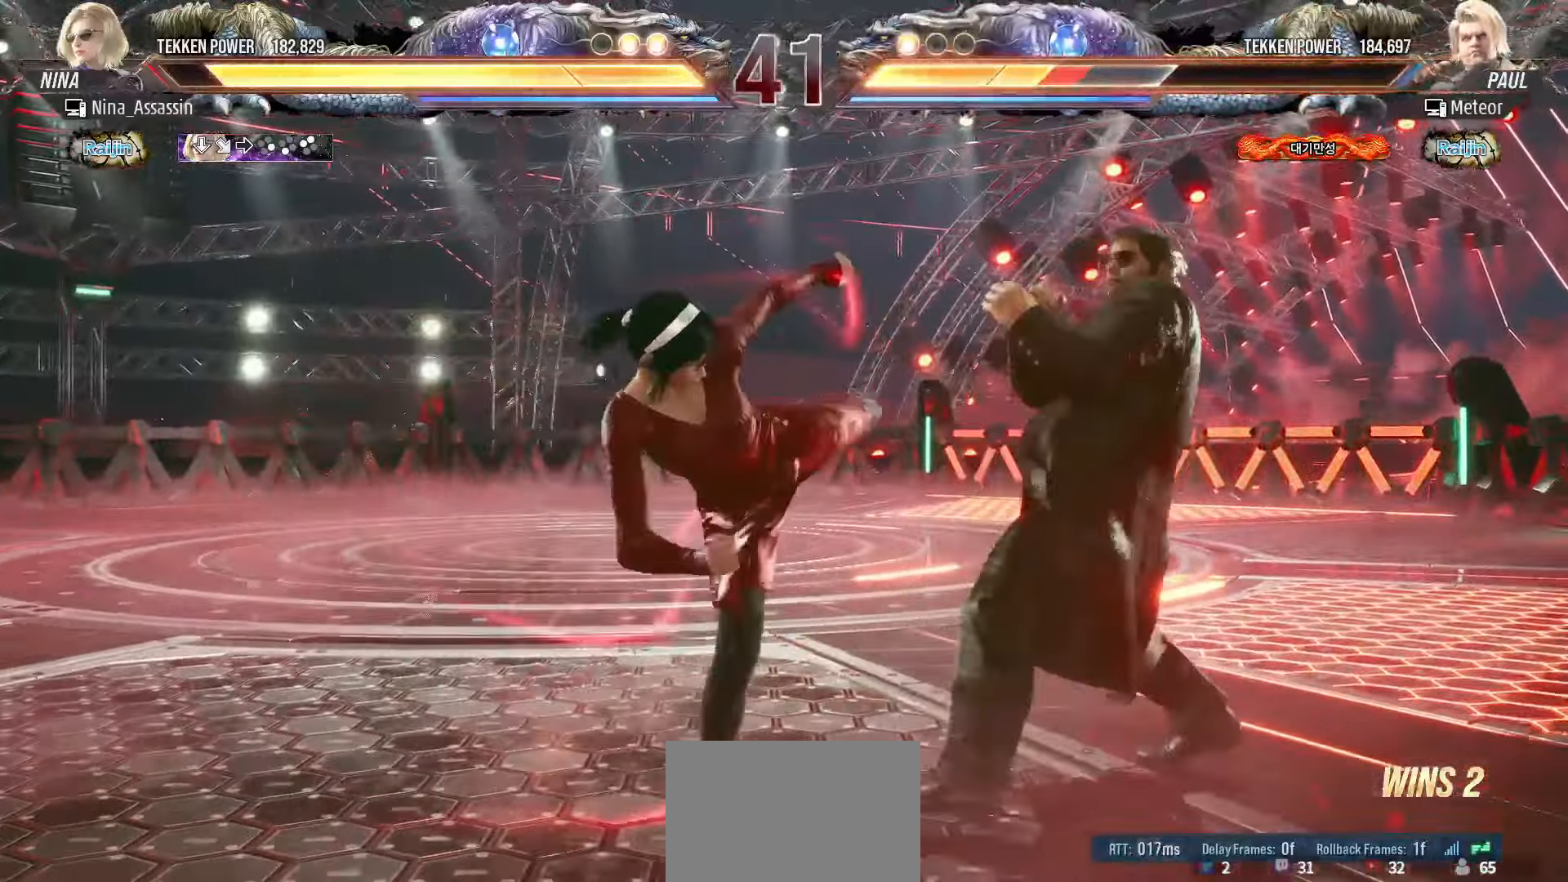
{"dt_ms": 500, "buttons": [], "left_stick": "center", "events": [[467, "left_stick", "center"]]}
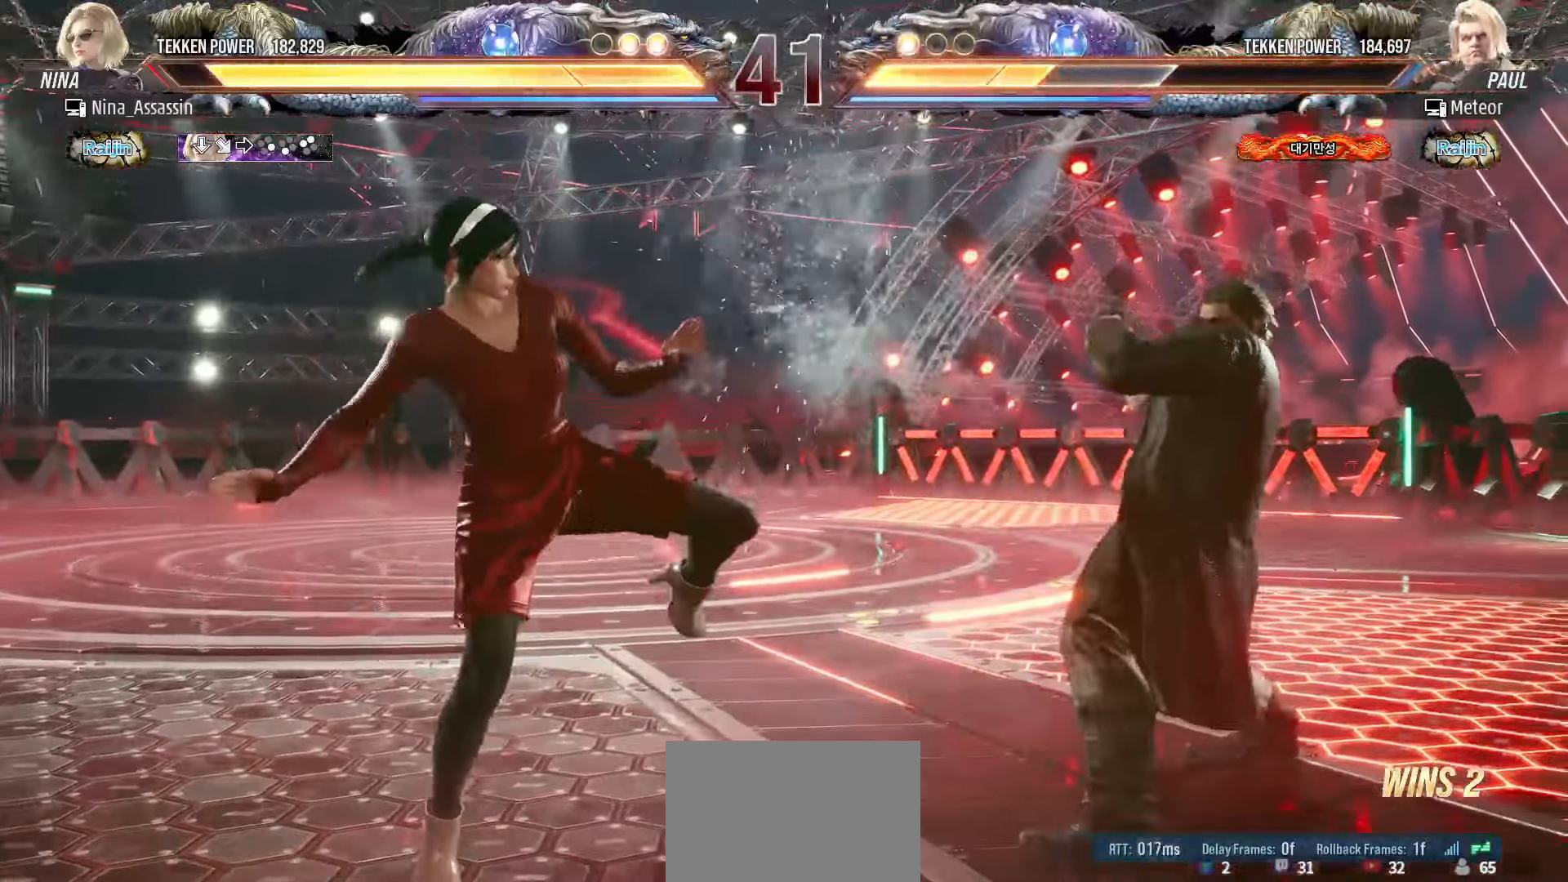
{"dt_ms": 500, "buttons": ["TRIANGLE"], "left_stick": "down", "events": [[83, "left_stick", "up"], [133, "left_stick", "center"], [300, "left_stick", "right"], [383, "left_stick", "center"], [450, "left_stick", "down"], [483, "TRIANGLE", "down"]]}
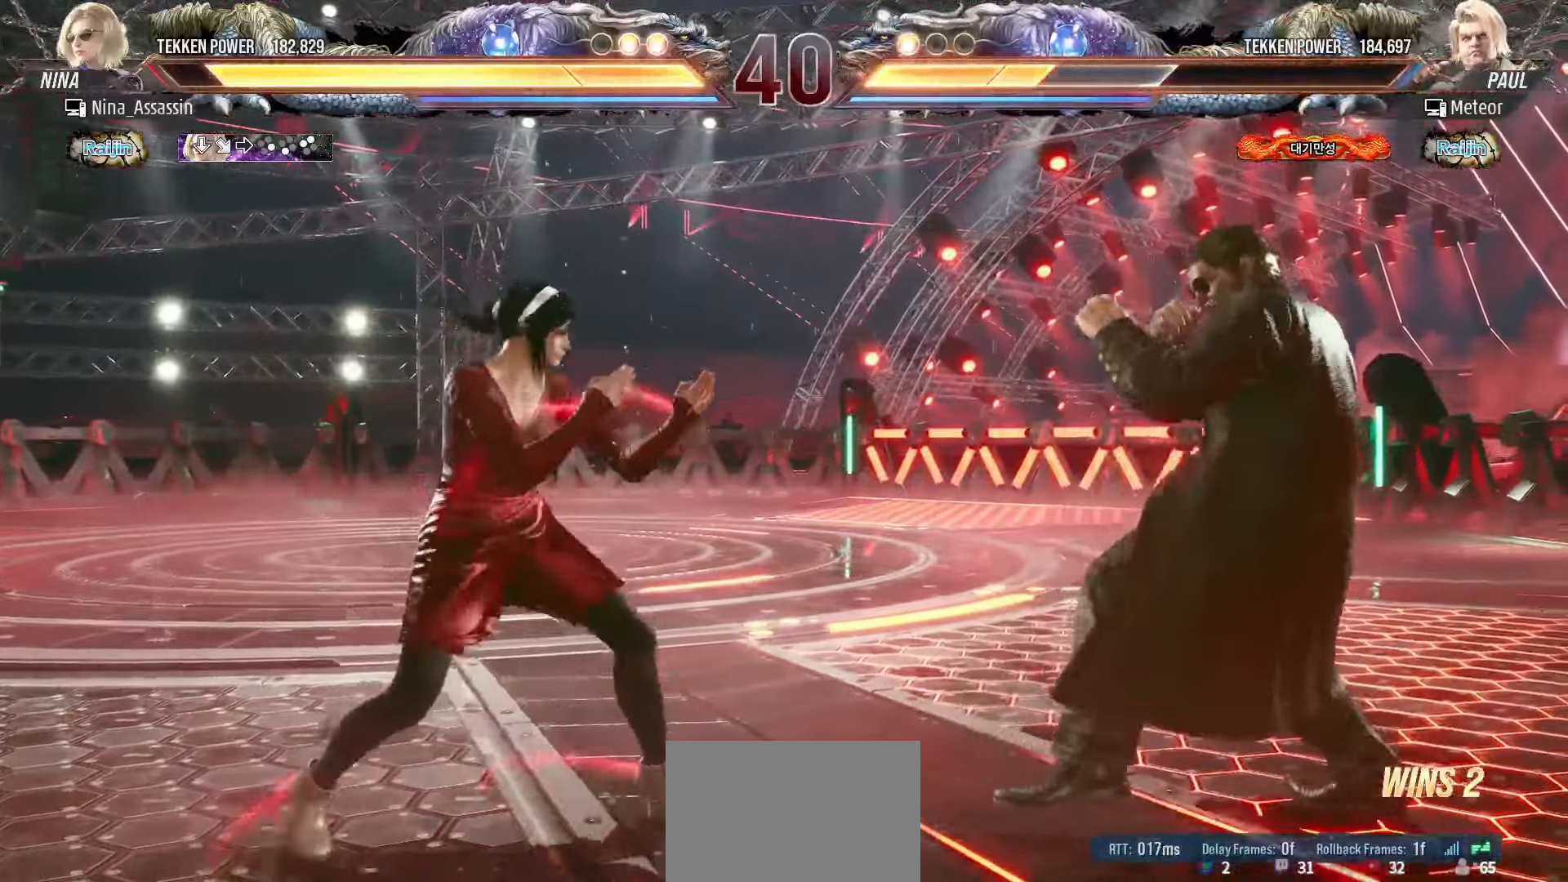
{"dt_ms": 500, "buttons": [], "left_stick": "center", "events": [[67, "TRIANGLE", "up"], [67, "left_stick", "center"]]}
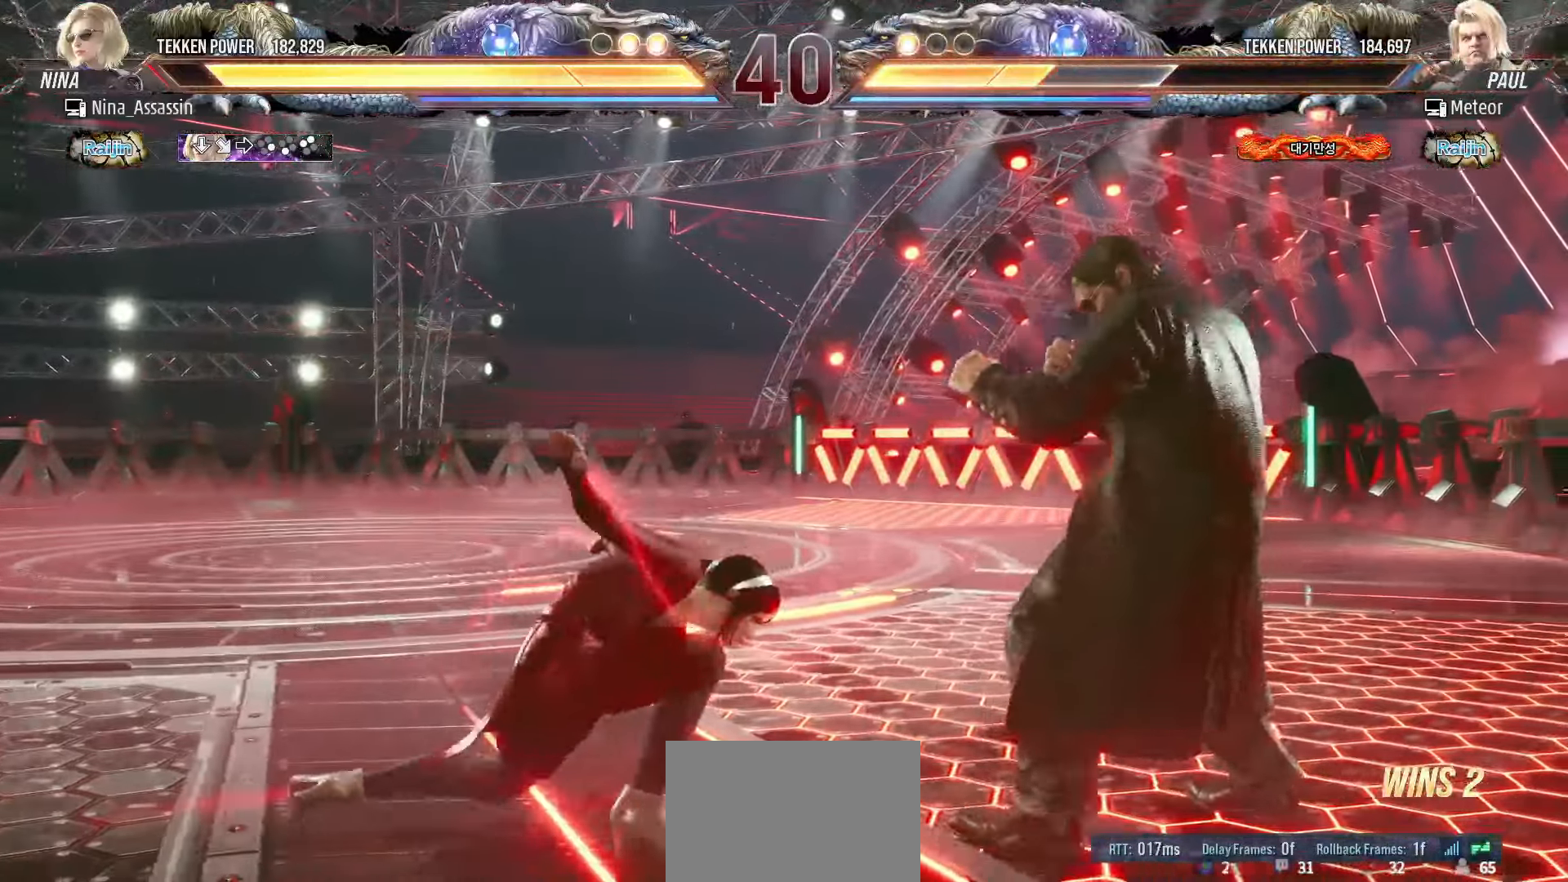
{"dt_ms": 500, "buttons": [], "left_stick": "left", "events": [[200, "left_stick", "left"]]}
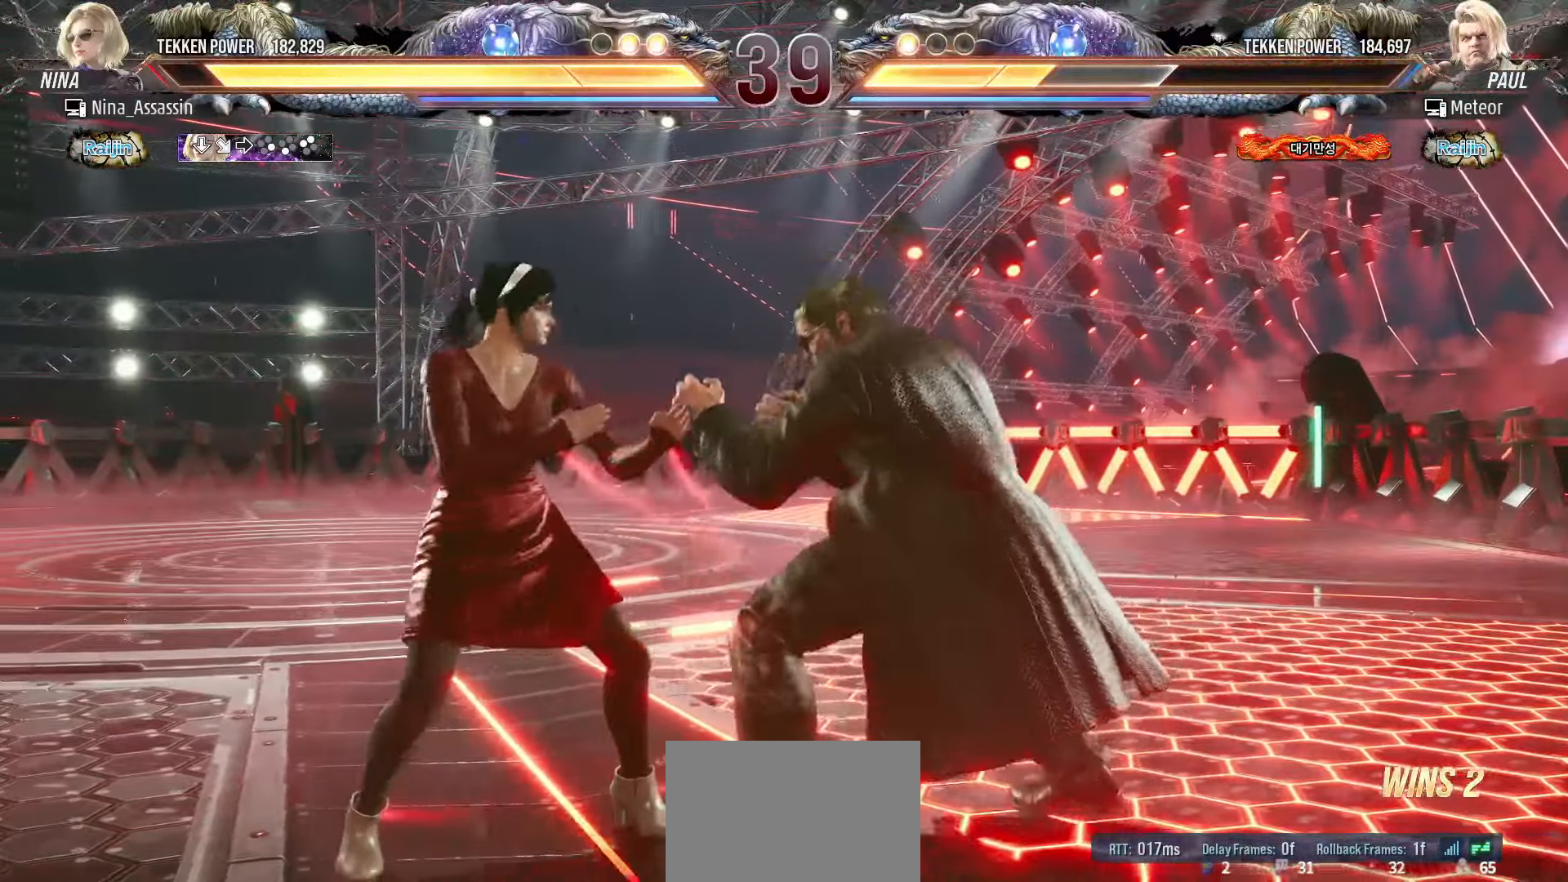
{"dt_ms": 500, "buttons": [], "left_stick": "center", "events": [[167, "L1", "down"], [167, "R2", "down"], [183, "left_stick", "center"], [217, "L1", "up"], [217, "R2", "up"]]}
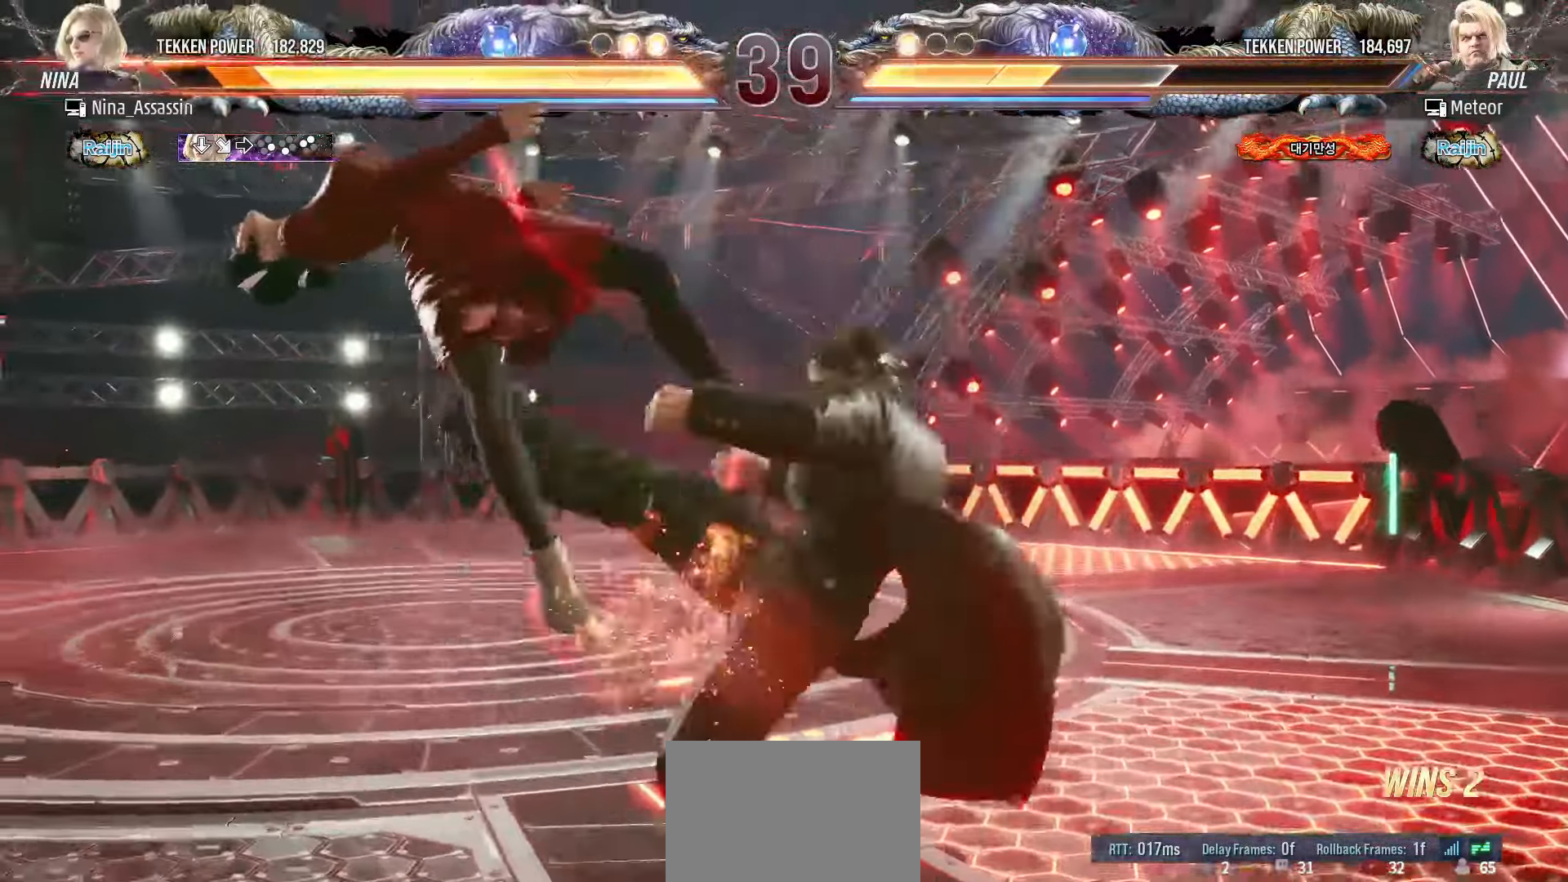
{"dt_ms": 500, "buttons": ["TRIANGLE"], "left_stick": "center", "events": [[100, "TRIANGLE", "down"], [150, "TRIANGLE", "up"], [183, "SQUARE", "down"], [233, "SQUARE", "up"], [283, "TRIANGLE", "down"], [333, "TRIANGLE", "up"], [367, "SQUARE", "down"], [417, "SQUARE", "up"], [467, "TRIANGLE", "down"]]}
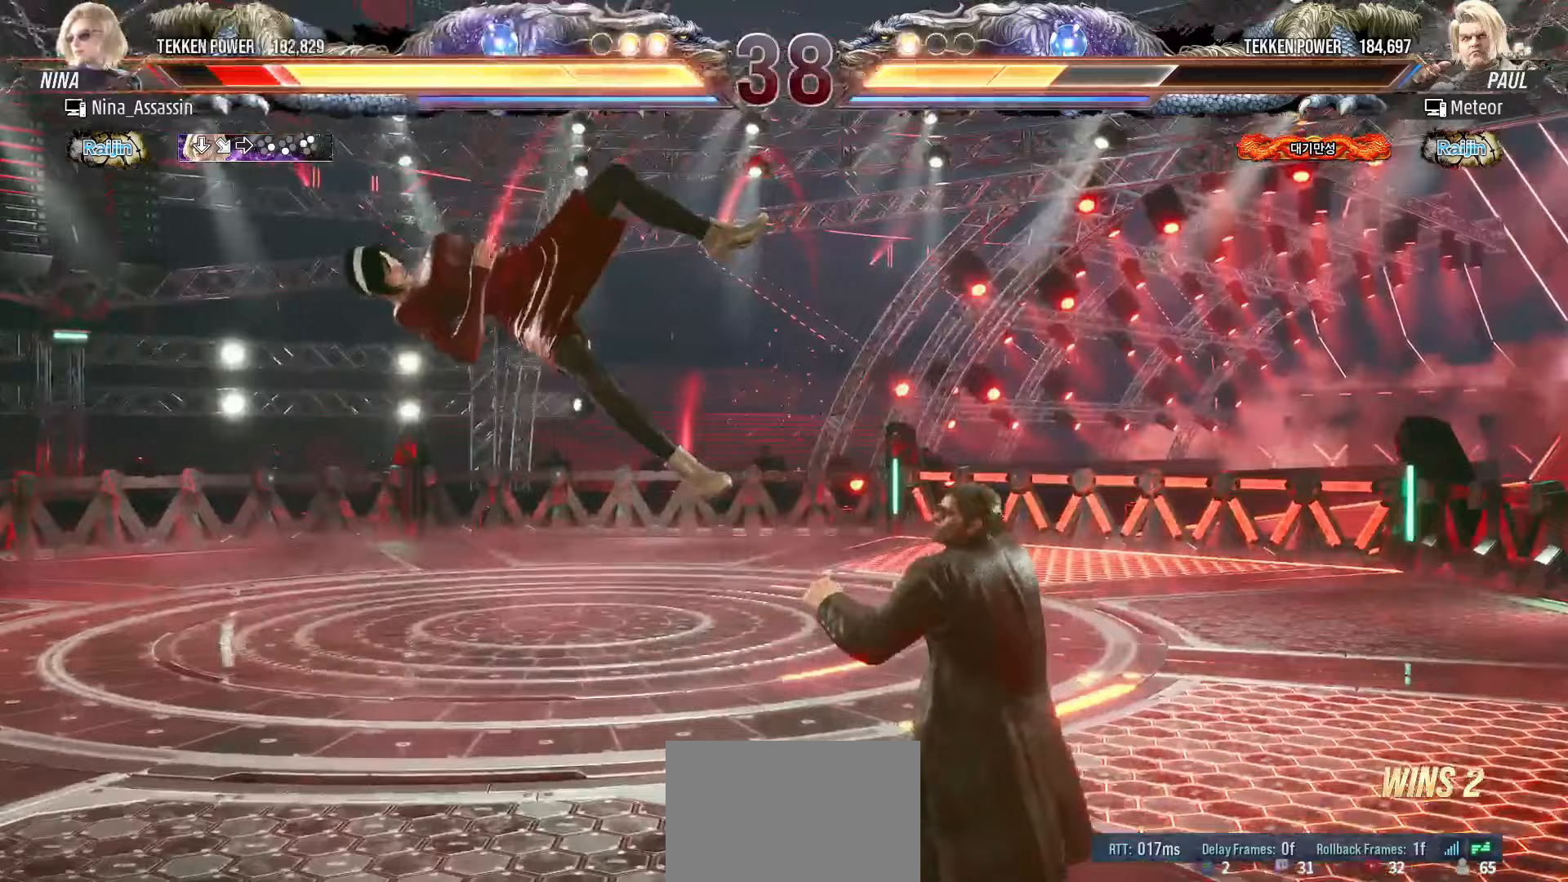
{"dt_ms": 500, "buttons": ["TRIANGLE"], "left_stick": "center", "events": [[17, "TRIANGLE", "up"], [50, "SQUARE", "down"], [83, "SQUARE", "up"], [133, "TRIANGLE", "down"], [183, "TRIANGLE", "up"], [217, "SQUARE", "down"], [267, "SQUARE", "up"], [317, "TRIANGLE", "down"], [367, "TRIANGLE", "up"], [400, "SQUARE", "down"], [450, "SQUARE", "up"], [500, "TRIANGLE", "down"]]}
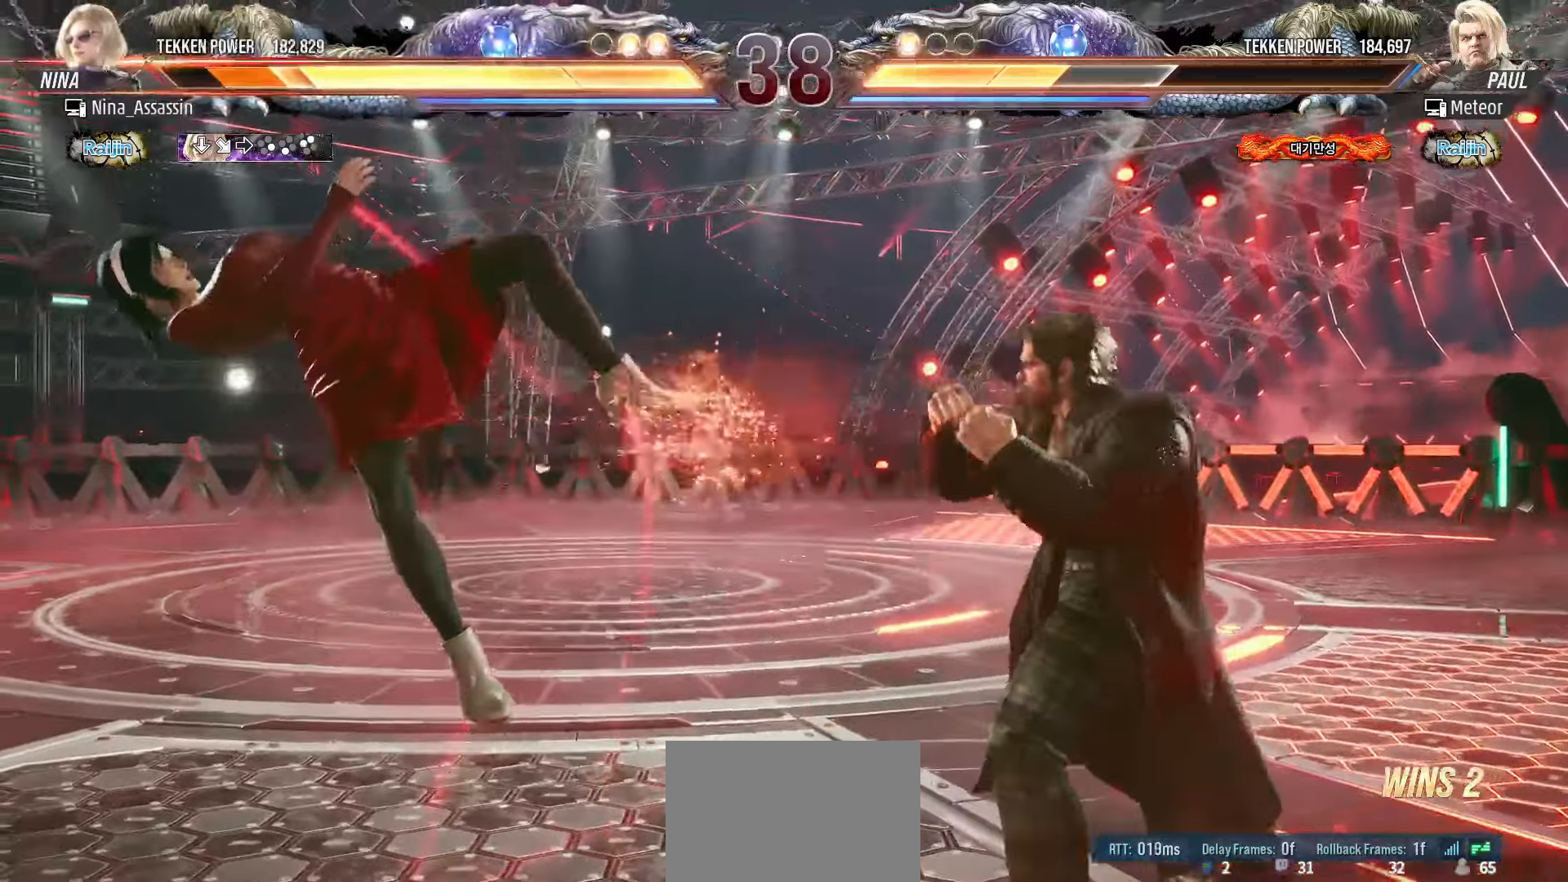
{"dt_ms": 500, "buttons": ["SQUARE"], "left_stick": "center", "events": [[50, "TRIANGLE", "up"], [83, "SQUARE", "down"], [150, "SQUARE", "up"], [183, "TRIANGLE", "down"], [233, "TRIANGLE", "up"], [267, "SQUARE", "down"], [317, "SQUARE", "up"], [367, "TRIANGLE", "down"], [417, "TRIANGLE", "up"], [467, "SQUARE", "down"]]}
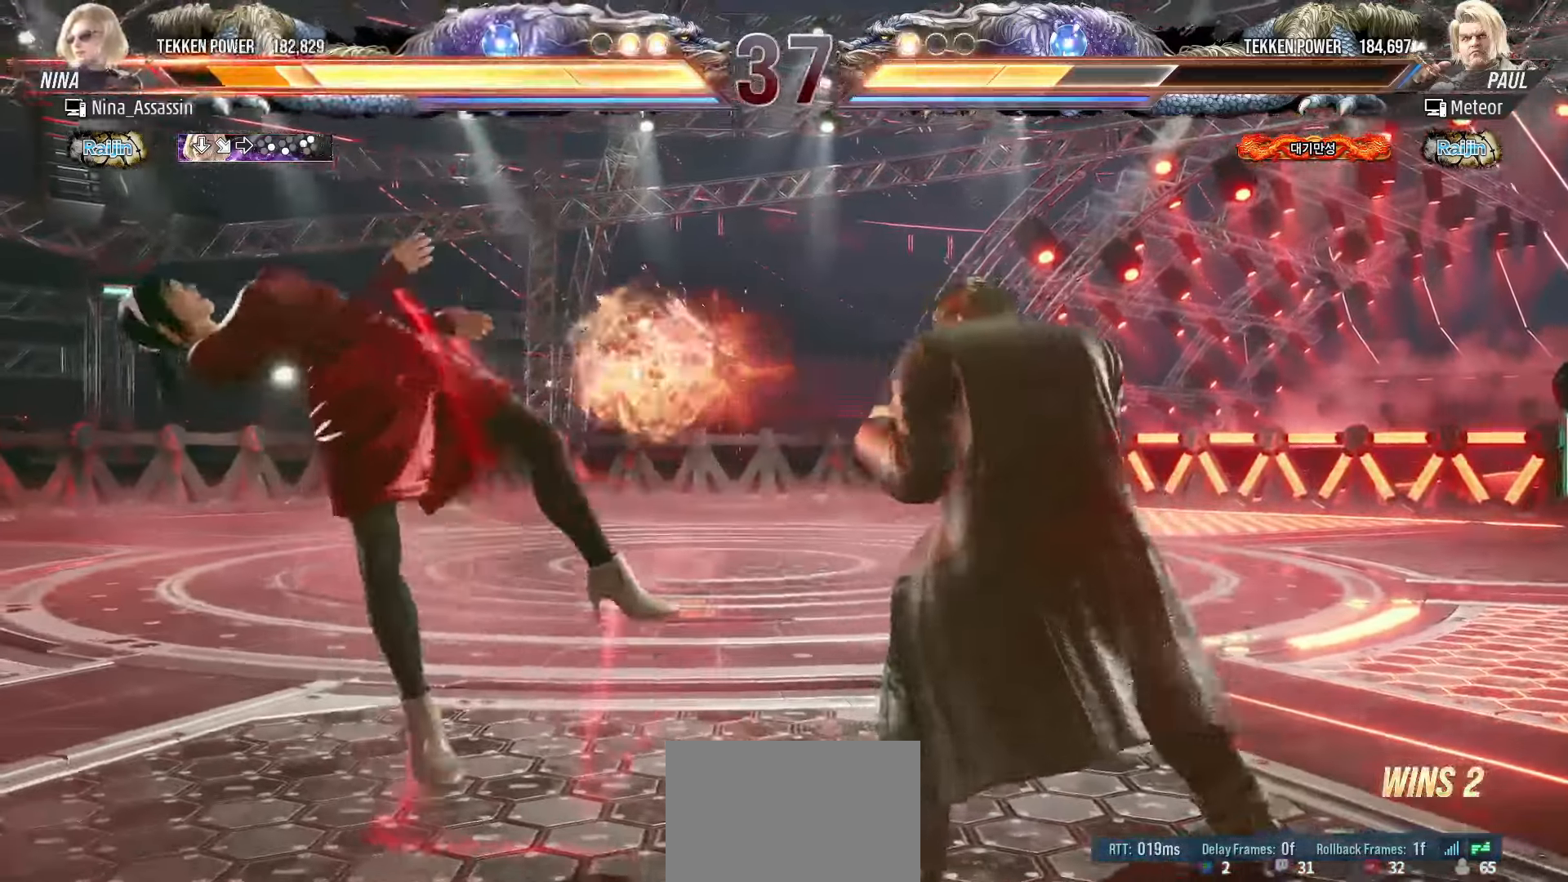
{"dt_ms": 500, "buttons": [], "left_stick": "center", "events": [[17, "SQUARE", "up"], [50, "TRIANGLE", "down"], [100, "TRIANGLE", "up"], [150, "SQUARE", "down"], [200, "SQUARE", "up"], [233, "TRIANGLE", "down"], [300, "TRIANGLE", "up"], [333, "SQUARE", "down"], [383, "SQUARE", "up"], [433, "TRIANGLE", "down"], [500, "TRIANGLE", "up"]]}
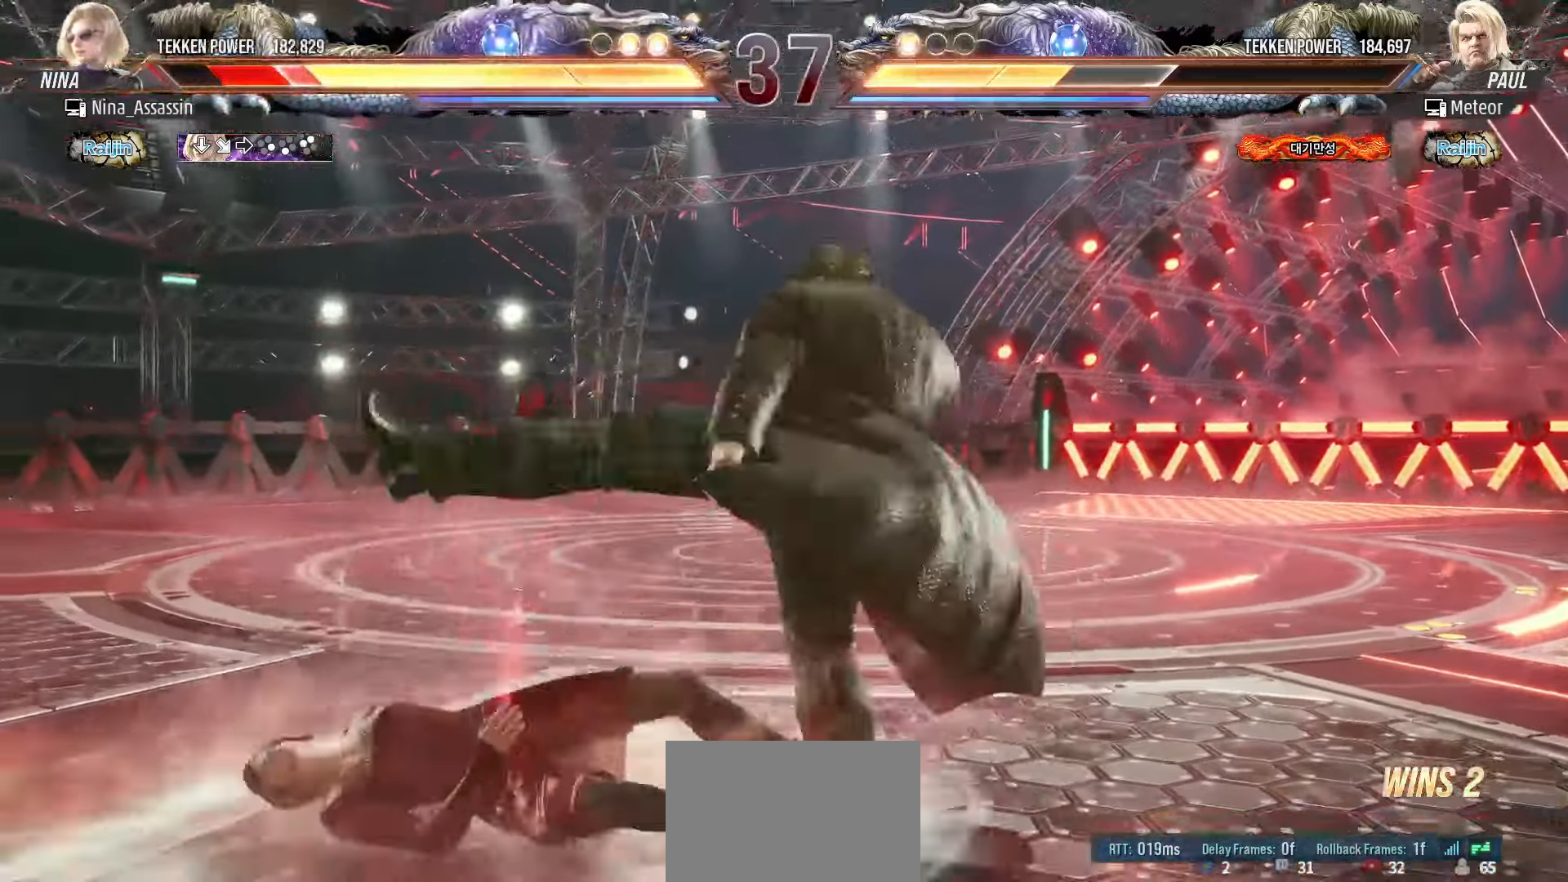
{"dt_ms": 500, "buttons": [], "left_stick": "center", "events": [[33, "SQUARE", "down"], [83, "SQUARE", "up"], [133, "TRIANGLE", "down"], [200, "TRIANGLE", "up"], [233, "SQUARE", "down"], [283, "SQUARE", "up"], [333, "TRIANGLE", "down"], [400, "TRIANGLE", "up"], [433, "SQUARE", "down"], [483, "SQUARE", "up"]]}
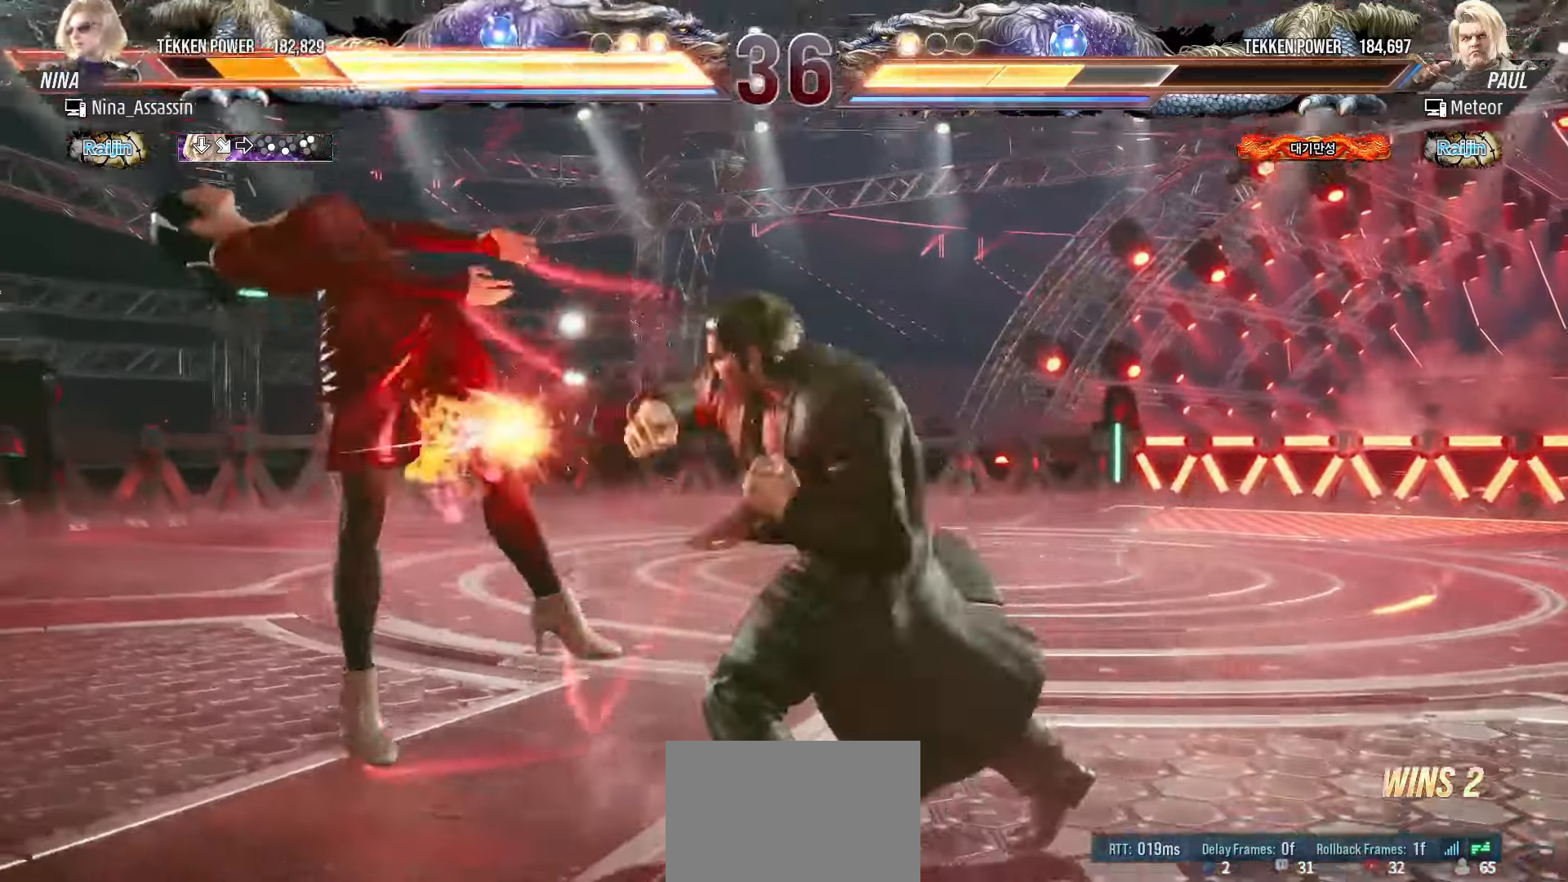
{"dt_ms": 500, "buttons": [], "left_stick": "center", "events": [[33, "TRIANGLE", "down"], [83, "TRIANGLE", "up"], [133, "SQUARE", "down"], [183, "SQUARE", "up"], [233, "TRIANGLE", "down"], [283, "TRIANGLE", "up"], [333, "SQUARE", "down"], [367, "SQUARE", "up"], [433, "TRIANGLE", "down"], [483, "TRIANGLE", "up"]]}